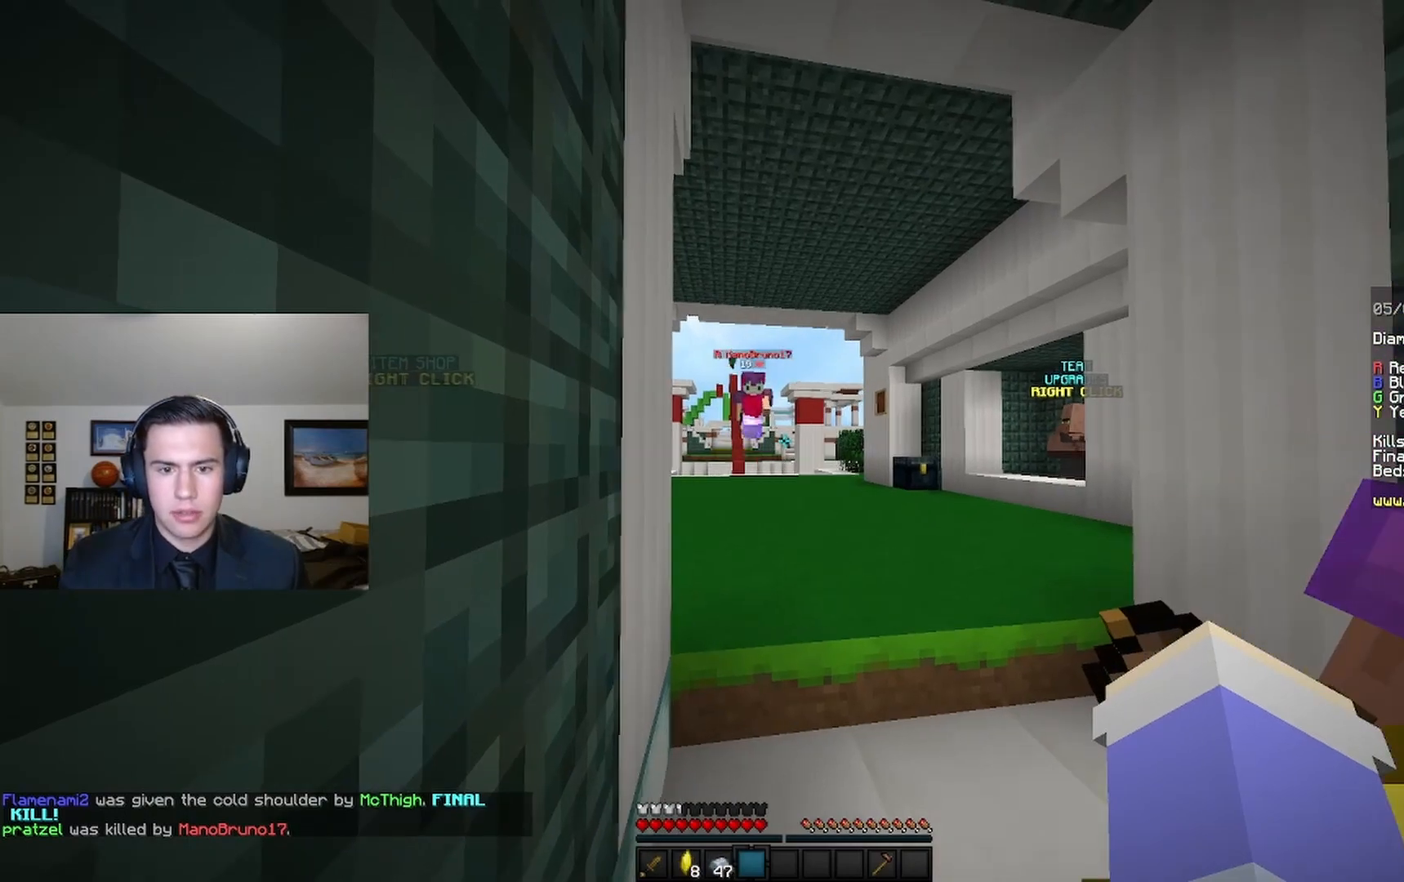
Gameplay with keyboard and mouse; each line is a JSON object with the keys and mouse buttons held at the frame after it. "events" lists presses ("down") and releases ("up") of "a", "d", "s", "space", "w", "mouse_left" and "mouse_right" between this image and that frame as [ms after this image, input, new state], when the widget could be followed in between. "mouse_left", "mouse_right" = the "left", "right" buttons of the "mouse" list. No other keys are recorded. Fast repeated clicks can show as one long hold. Mouse movement is not recorded.
{"keys": ["w"], "mouse": [], "events": [[400, "w", "down"]]}
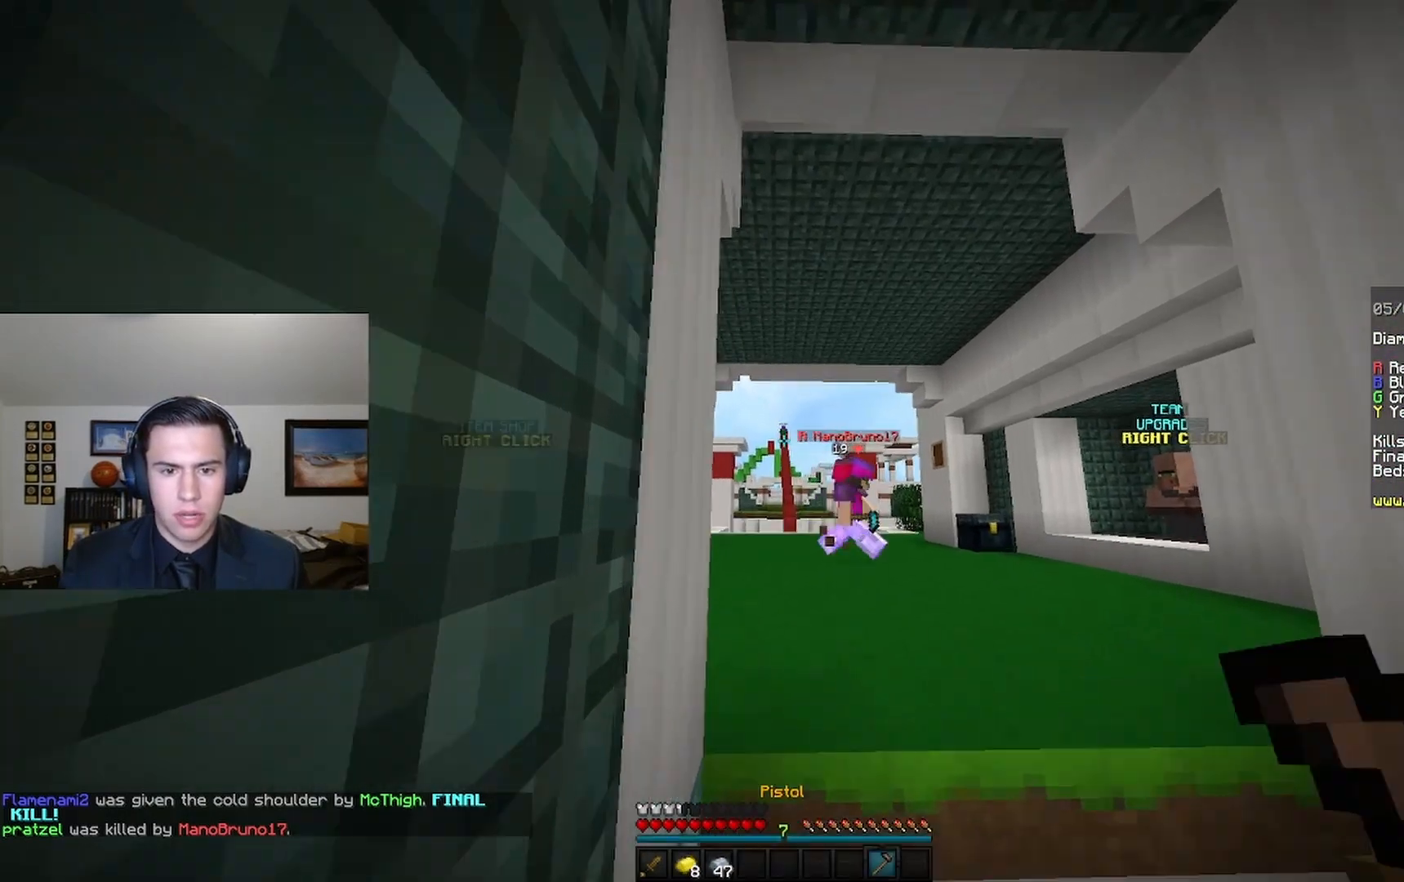
{"keys": [], "mouse": [], "events": [[167, "w", "up"]]}
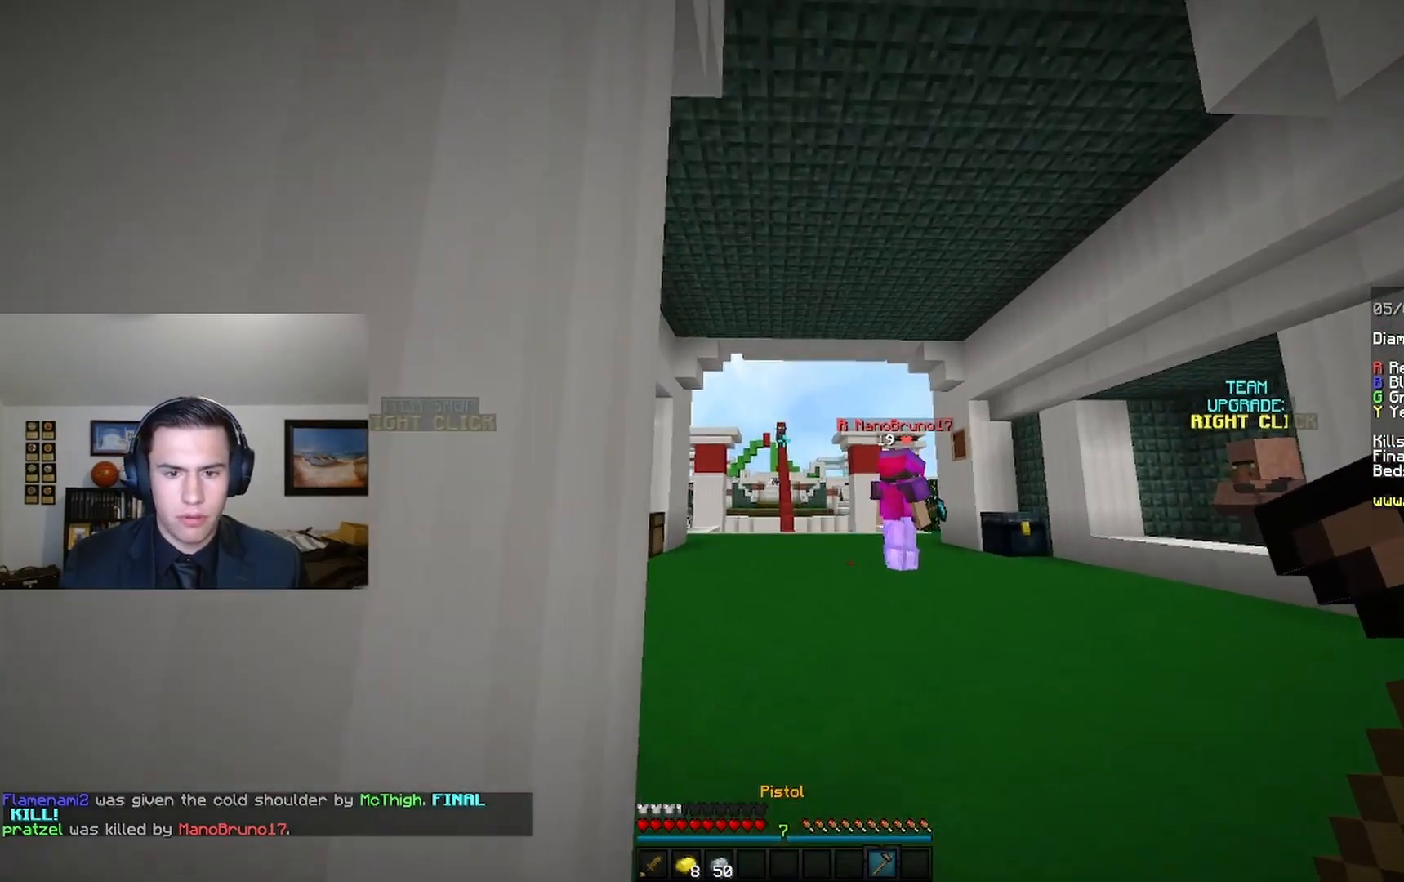
{"keys": [], "mouse": [], "events": [[300, "mouse_right", "down"], [433, "mouse_right", "up"]]}
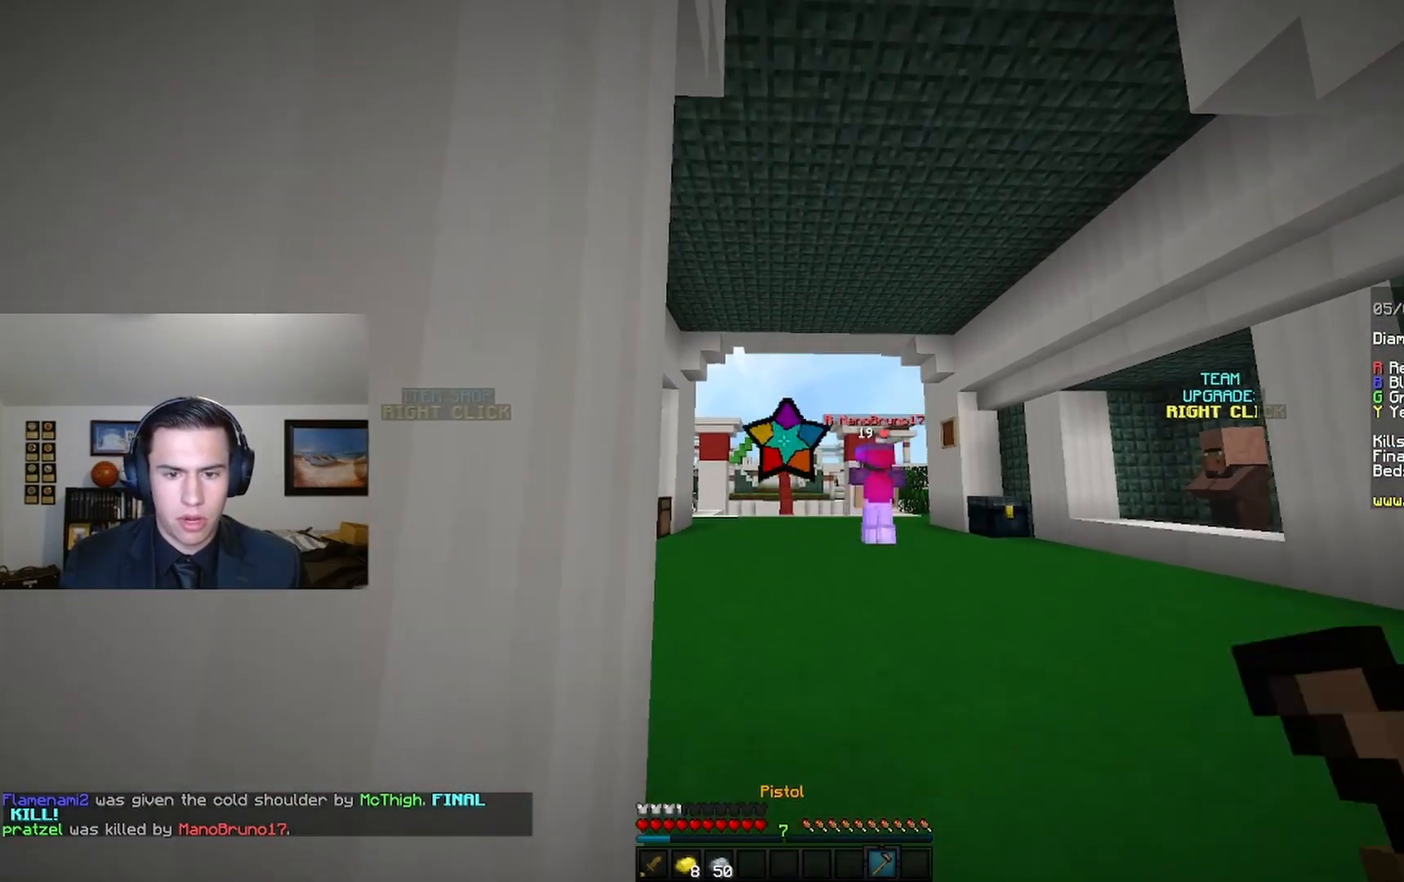
{"keys": [], "mouse": ["right"], "events": [[200, "mouse_right", "down"], [333, "mouse_right", "up"], [433, "mouse_right", "down"]]}
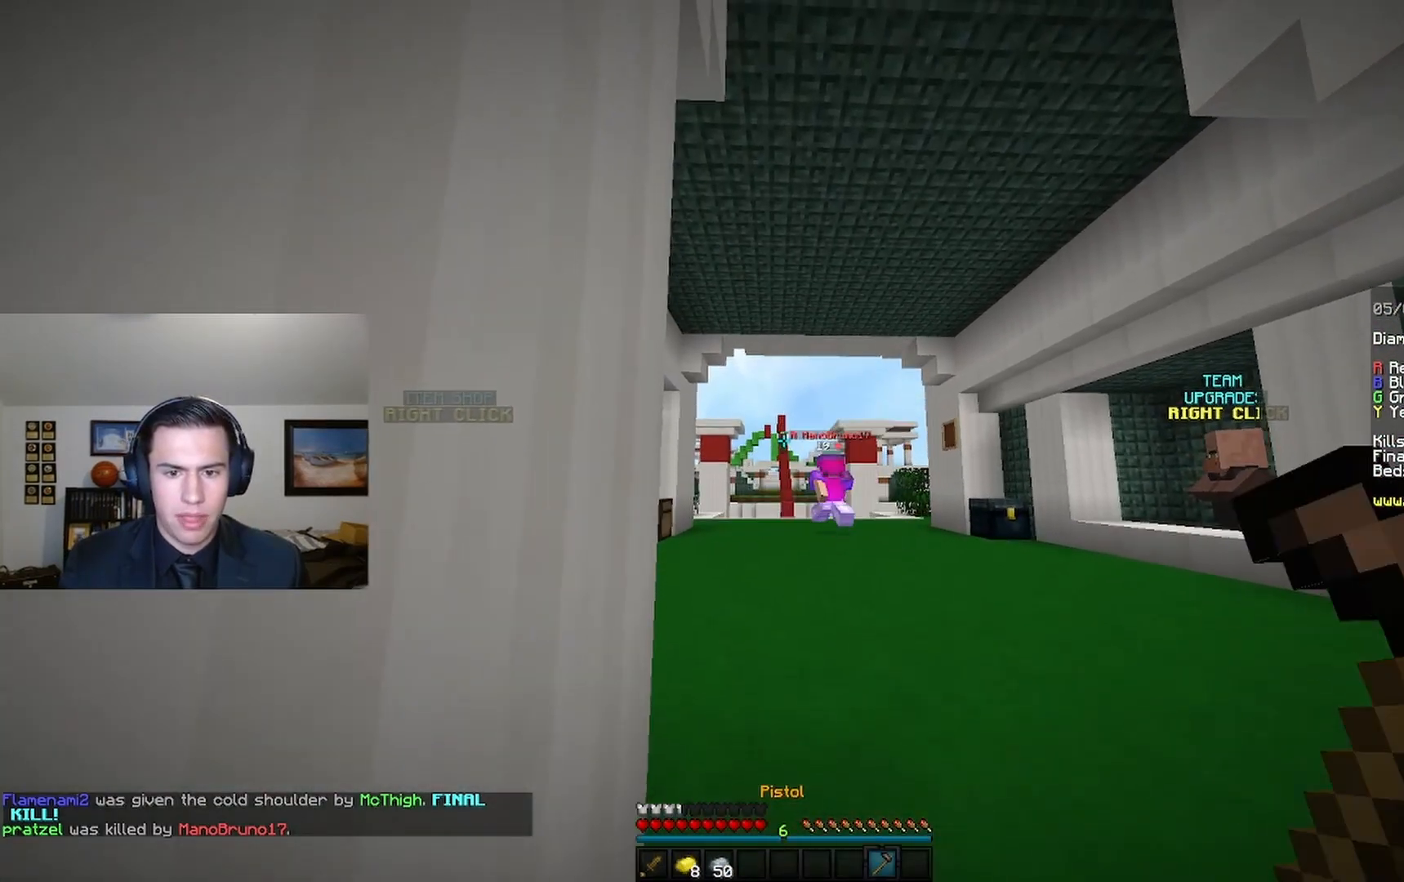
{"keys": ["w"], "mouse": [], "events": [[233, "w", "down"], [300, "mouse_right", "up"]]}
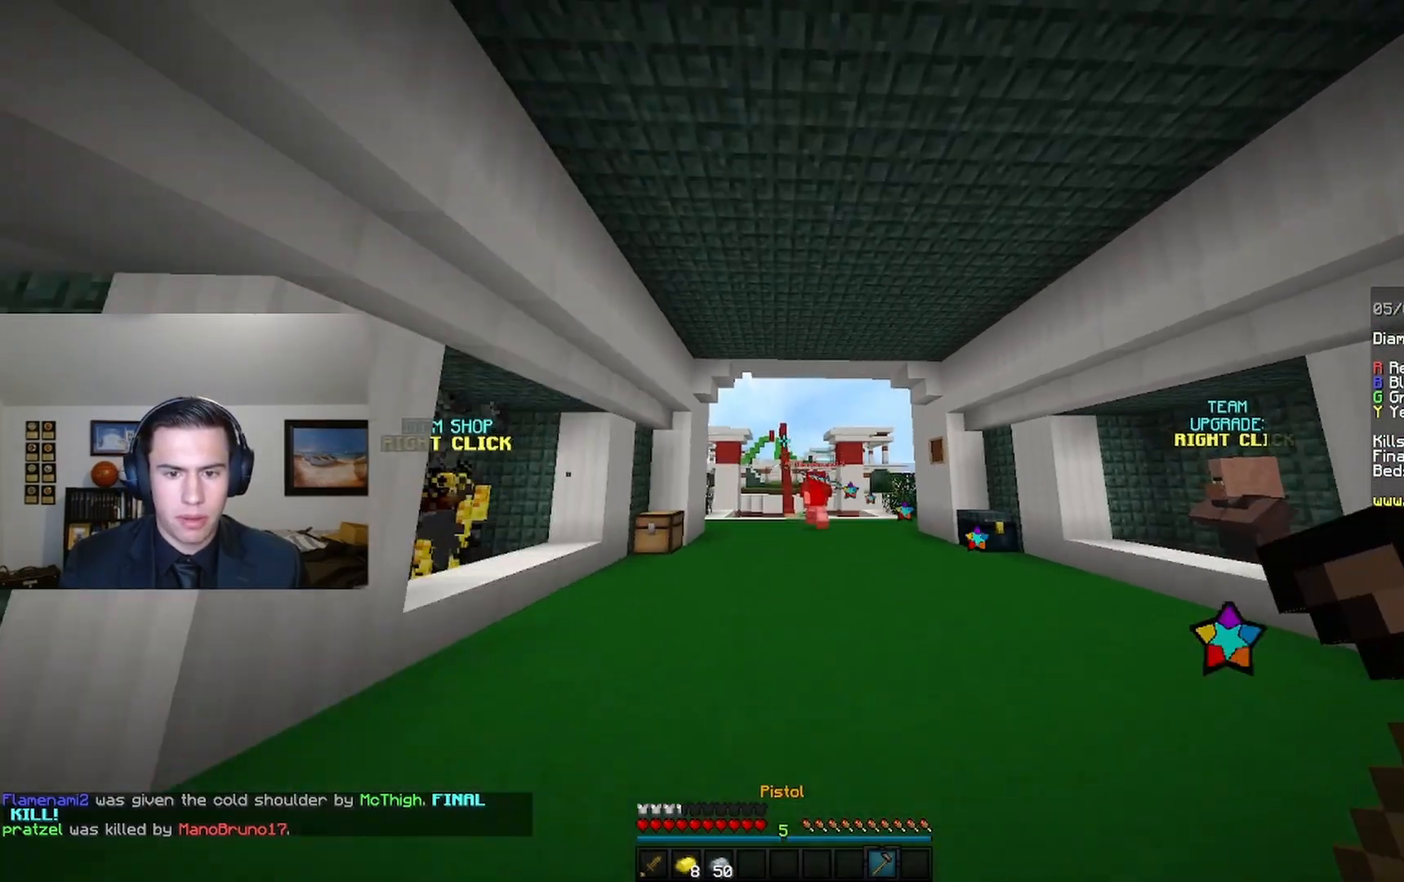
{"keys": ["w"], "mouse": [], "events": []}
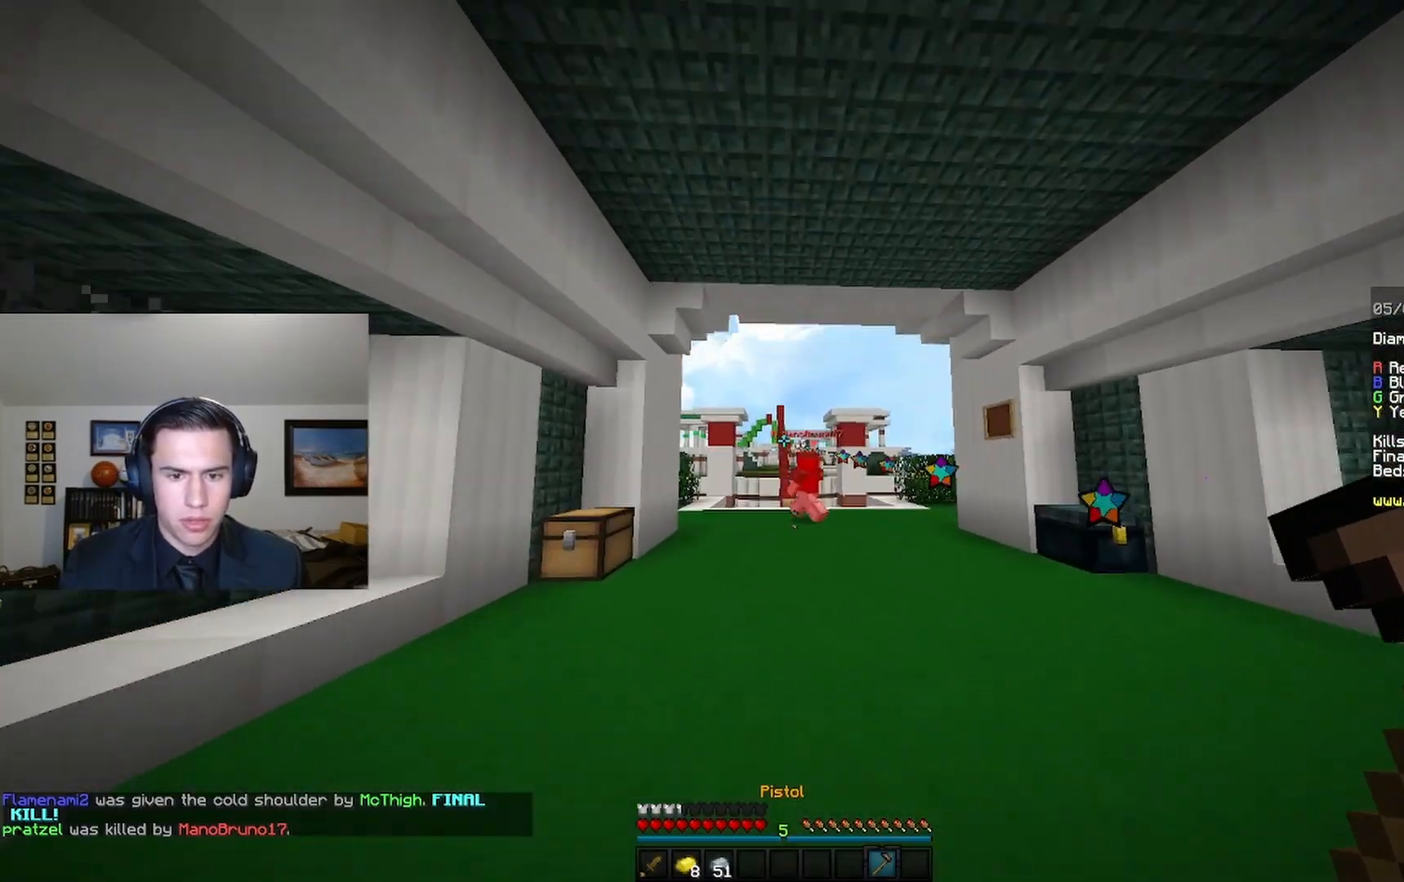
{"keys": ["d", "w"], "mouse": [], "events": [[467, "d", "down"]]}
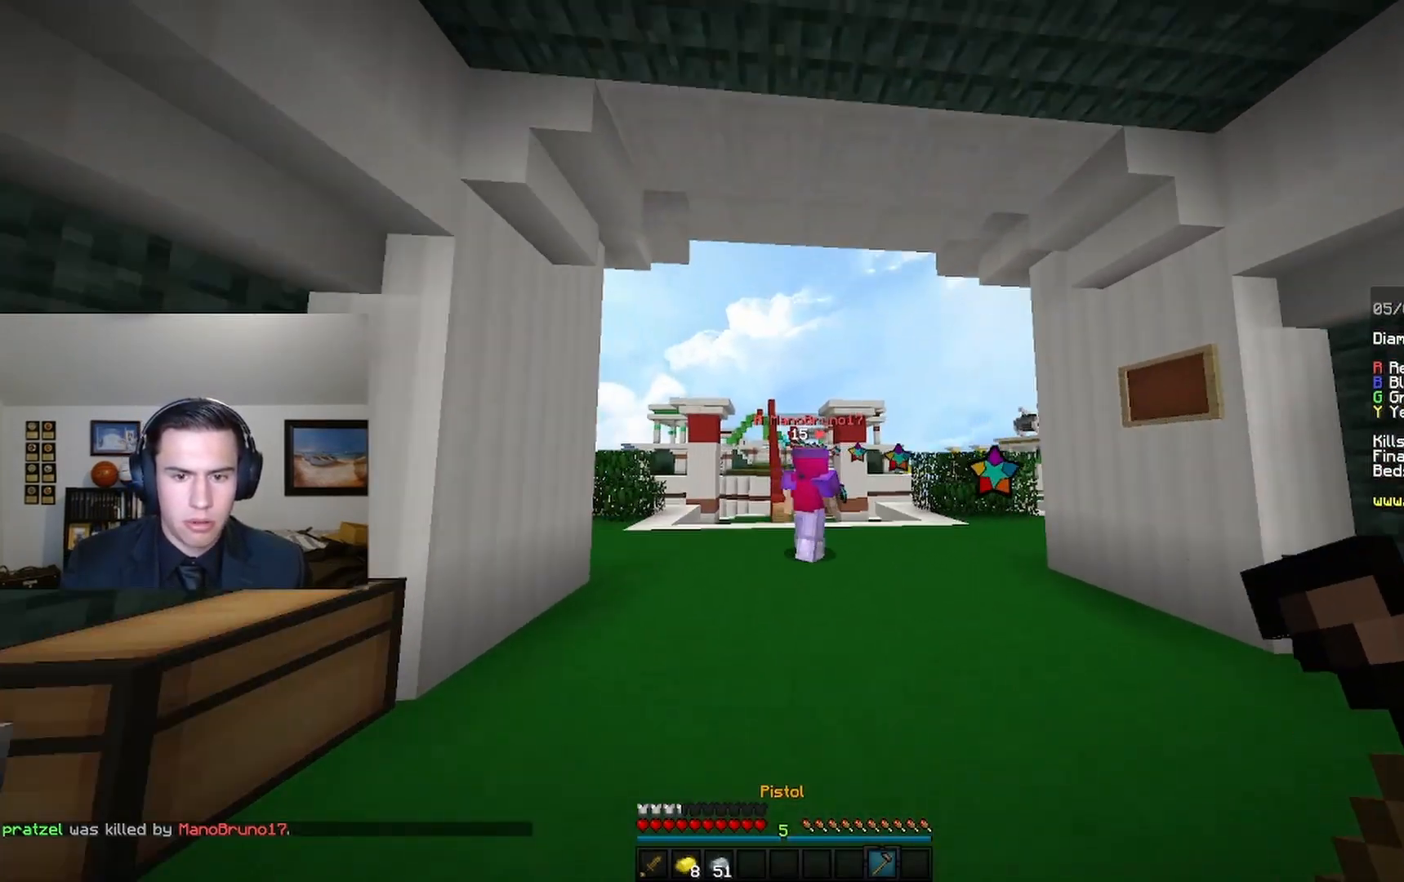
{"keys": ["d", "w"], "mouse": [], "events": []}
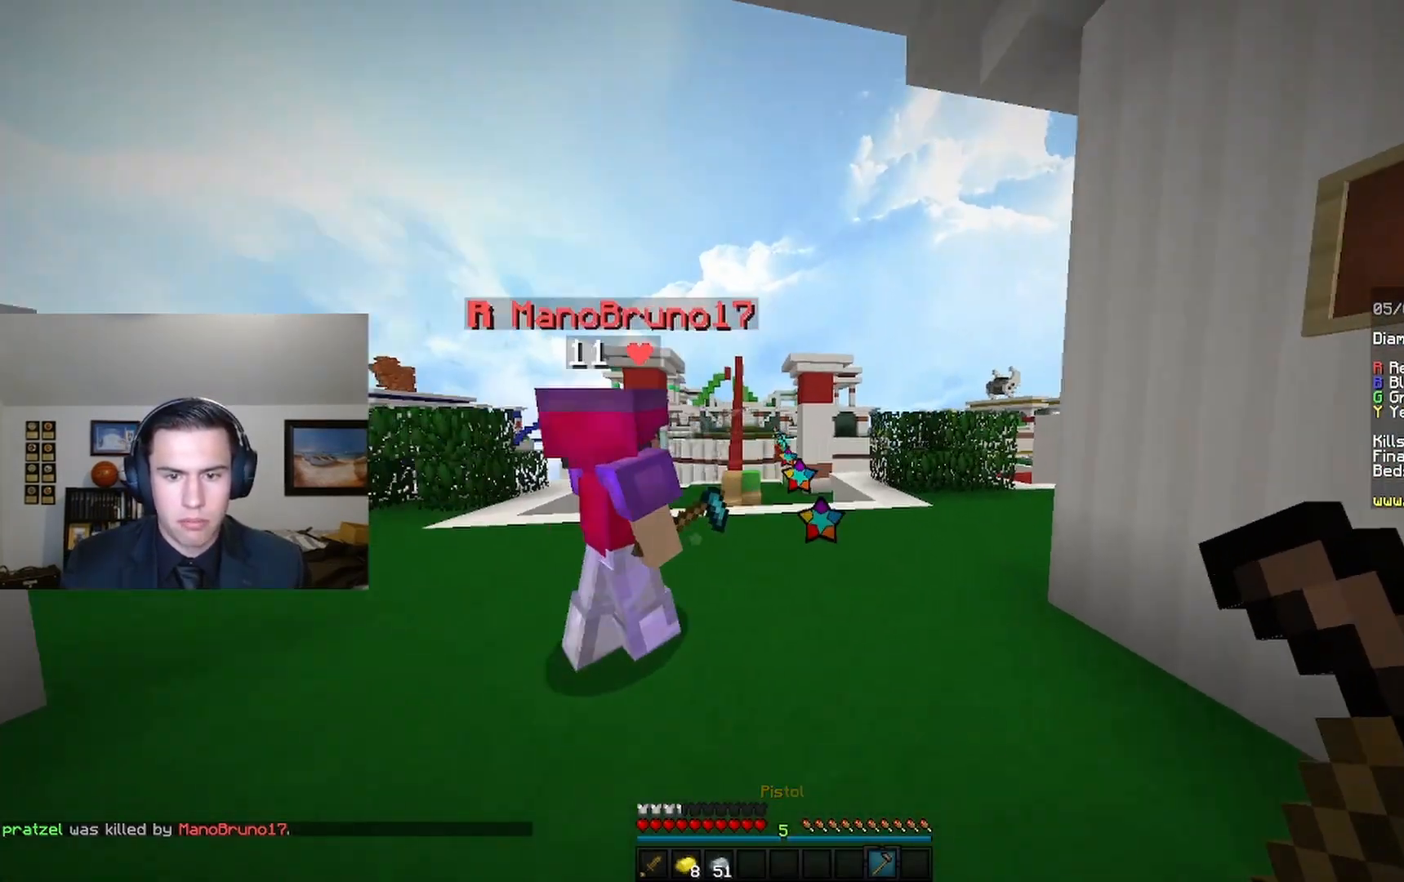
{"keys": ["d", "w"], "mouse": ["right"], "events": [[100, "mouse_right", "down"], [167, "d", "up"], [300, "mouse_right", "up"], [433, "d", "down"], [467, "mouse_right", "down"]]}
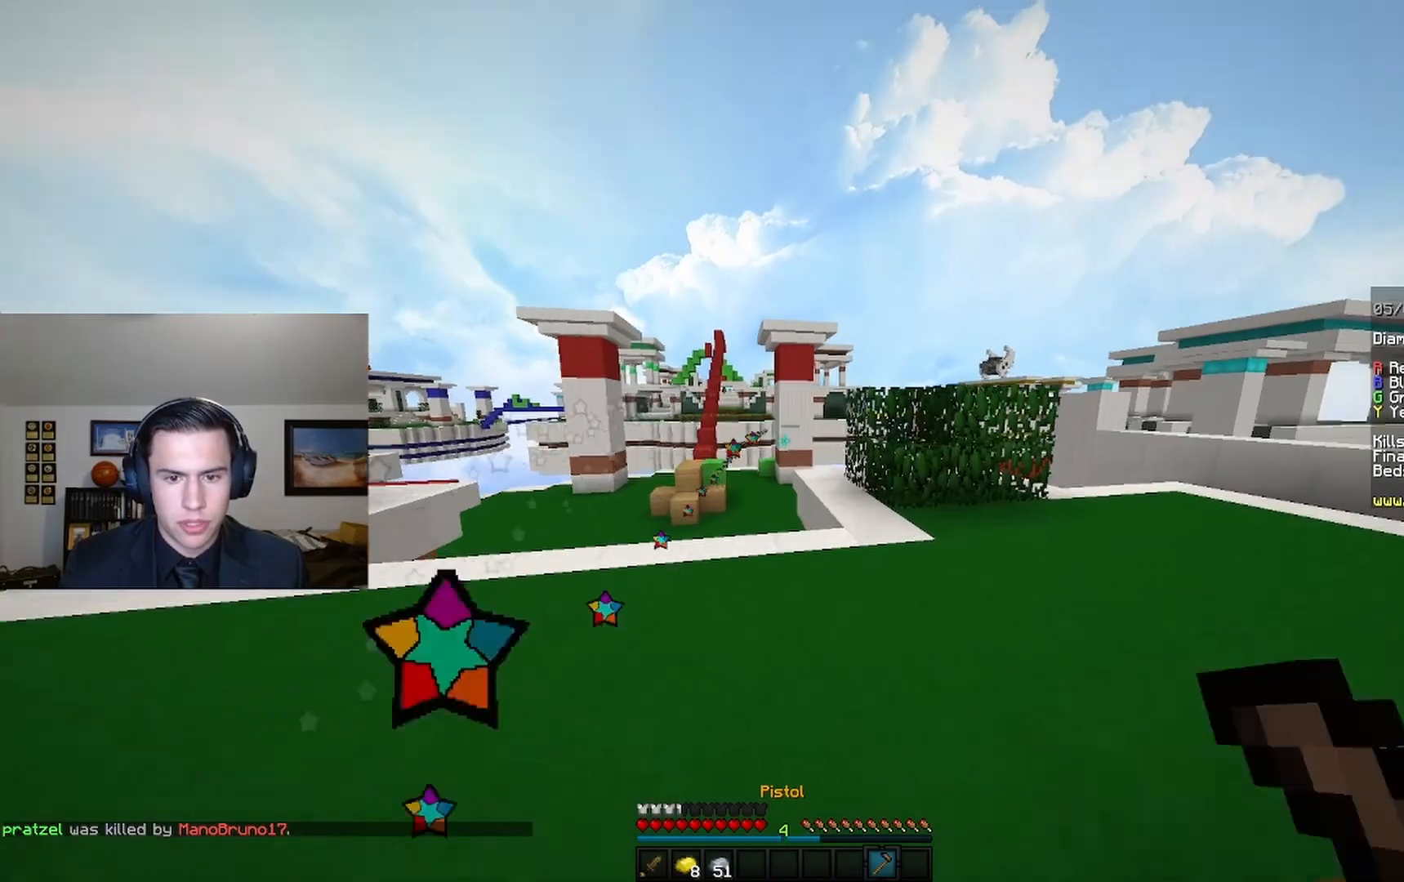
{"keys": ["d", "w"], "mouse": [], "events": [[133, "mouse_right", "up"]]}
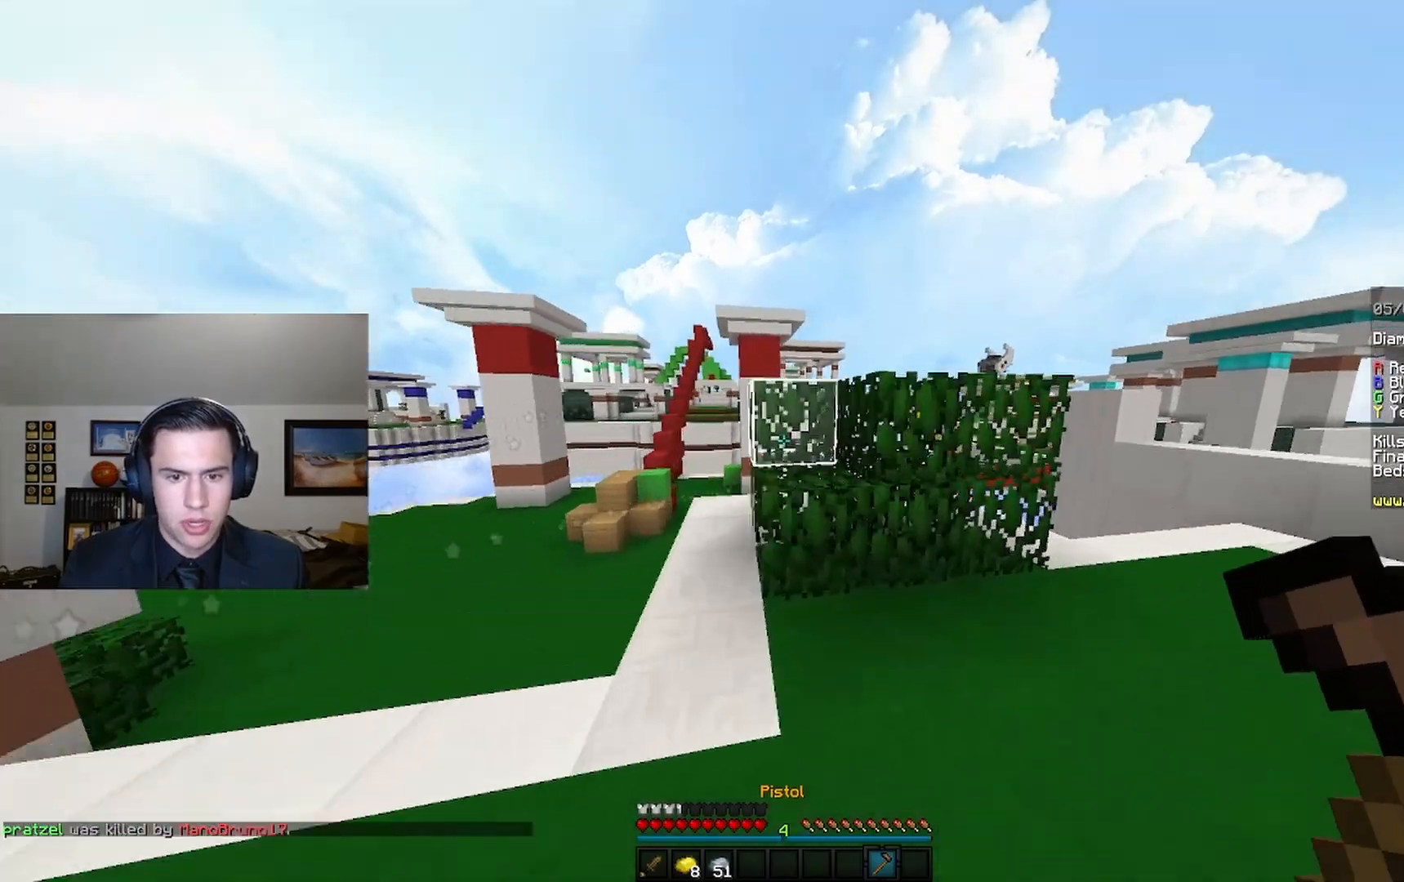
{"keys": [], "mouse": [], "events": [[400, "w", "up"], [500, "d", "up"]]}
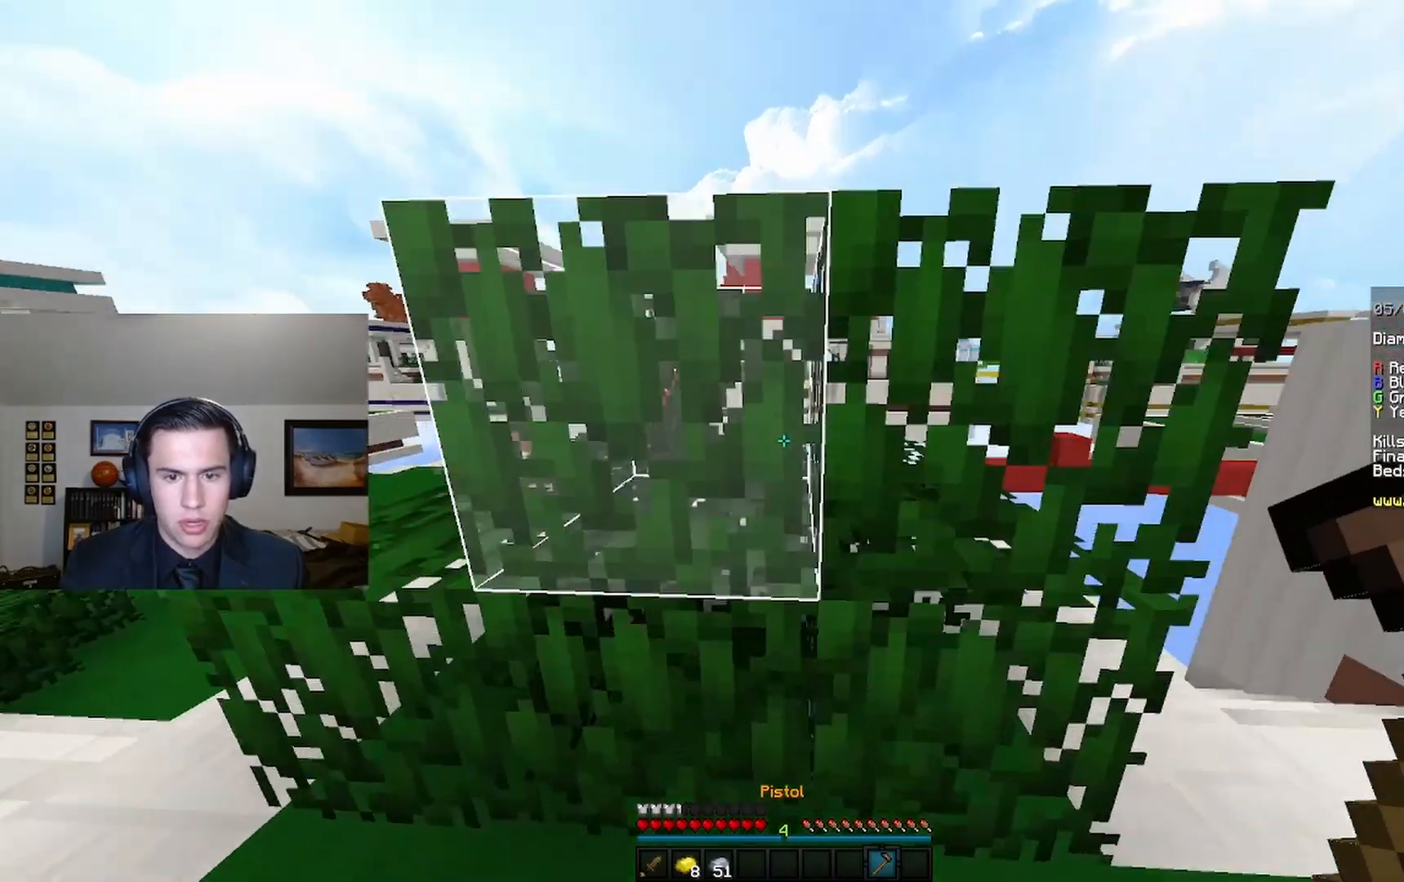
{"keys": ["d"], "mouse": [], "events": [[133, "d", "down"]]}
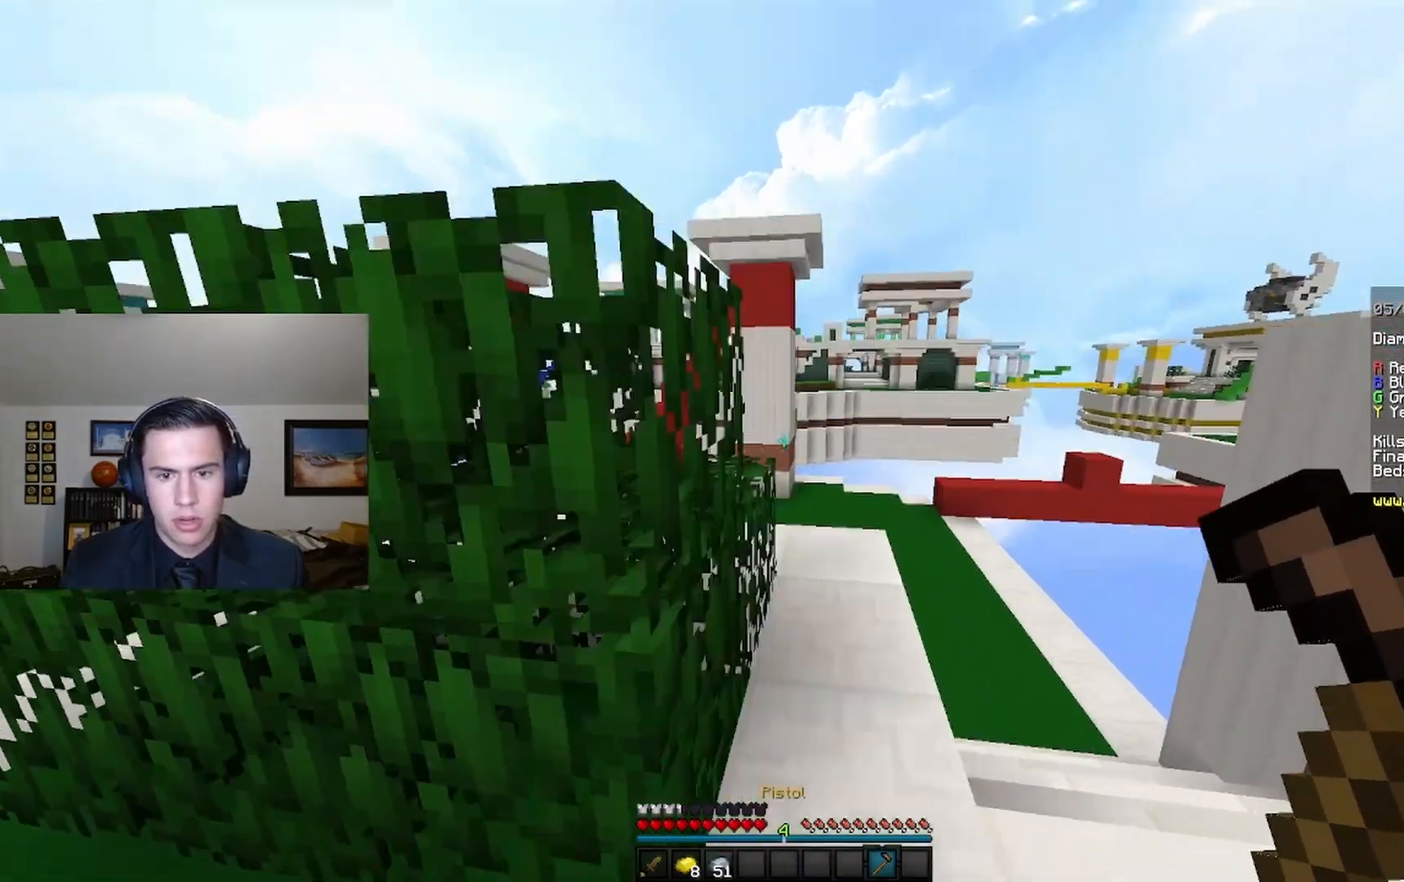
{"keys": ["d"], "mouse": [], "events": []}
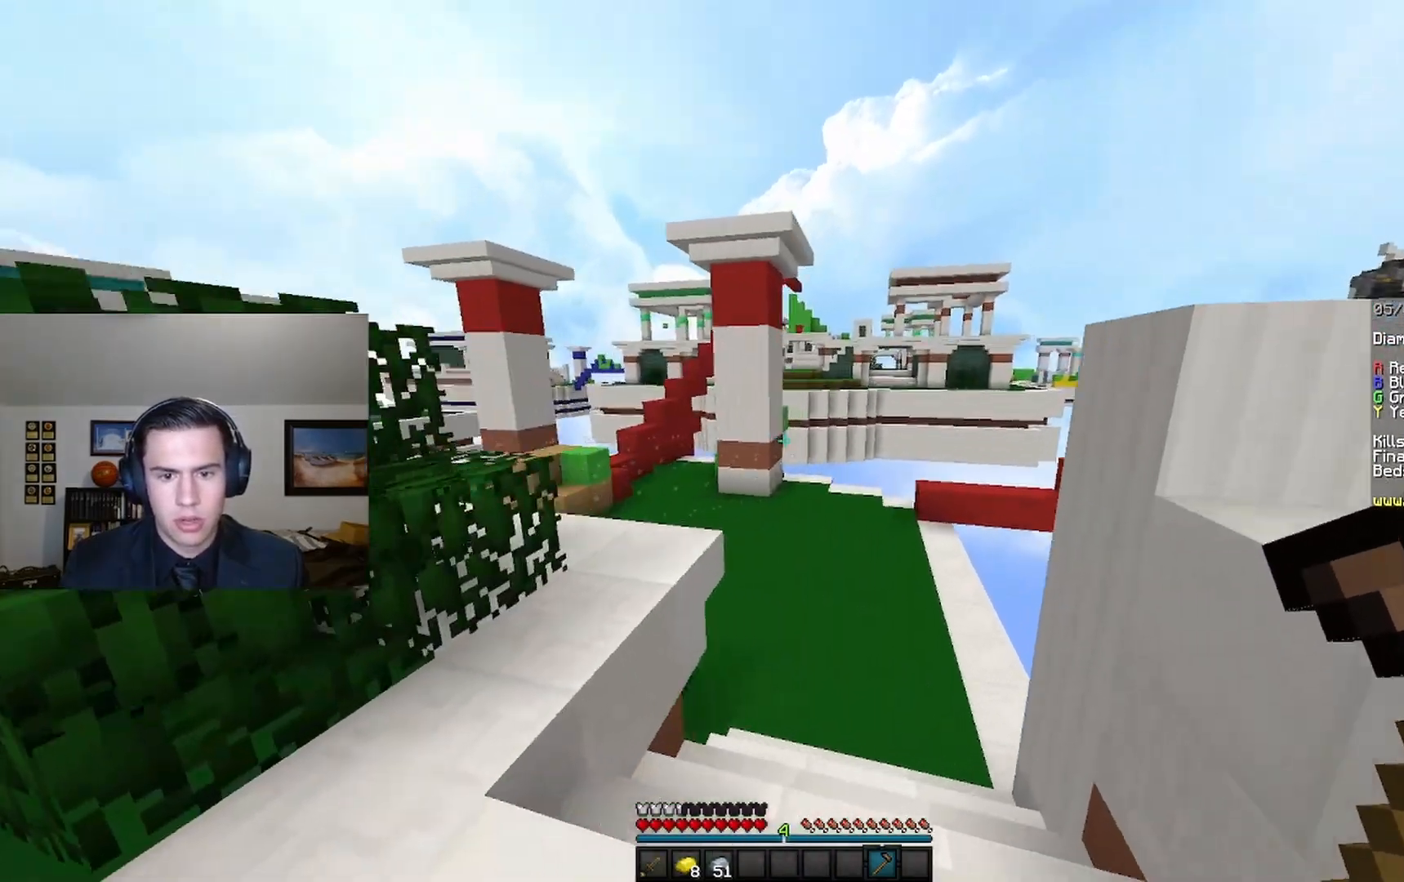
{"keys": [], "mouse": ["right"], "events": [[33, "mouse_right", "down"], [100, "d", "up"], [200, "mouse_right", "up"], [400, "mouse_right", "down"]]}
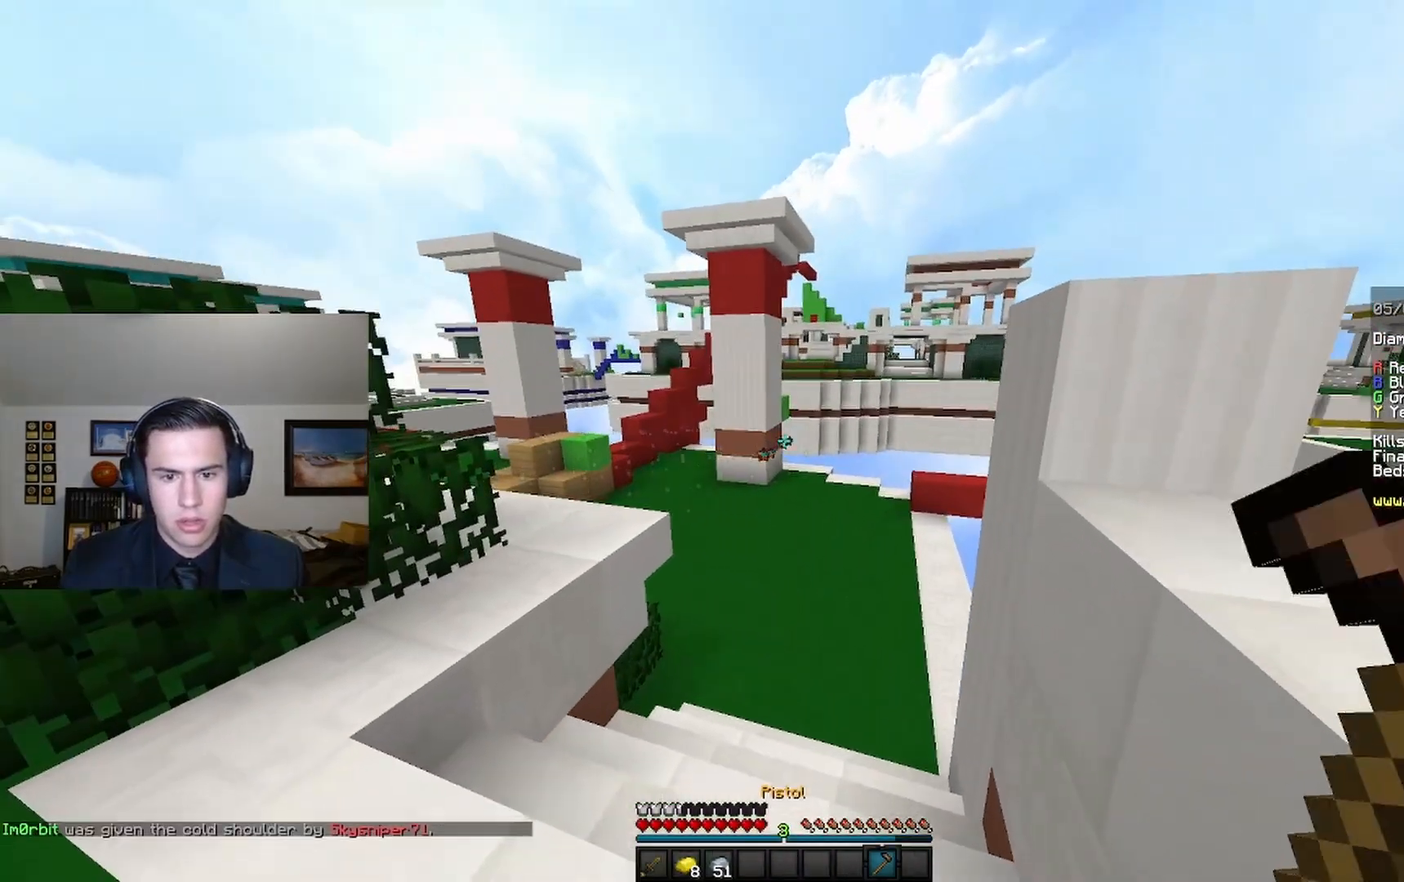
{"keys": ["a", "w"], "mouse": [], "events": [[67, "mouse_right", "up"], [133, "a", "down"], [233, "w", "down"]]}
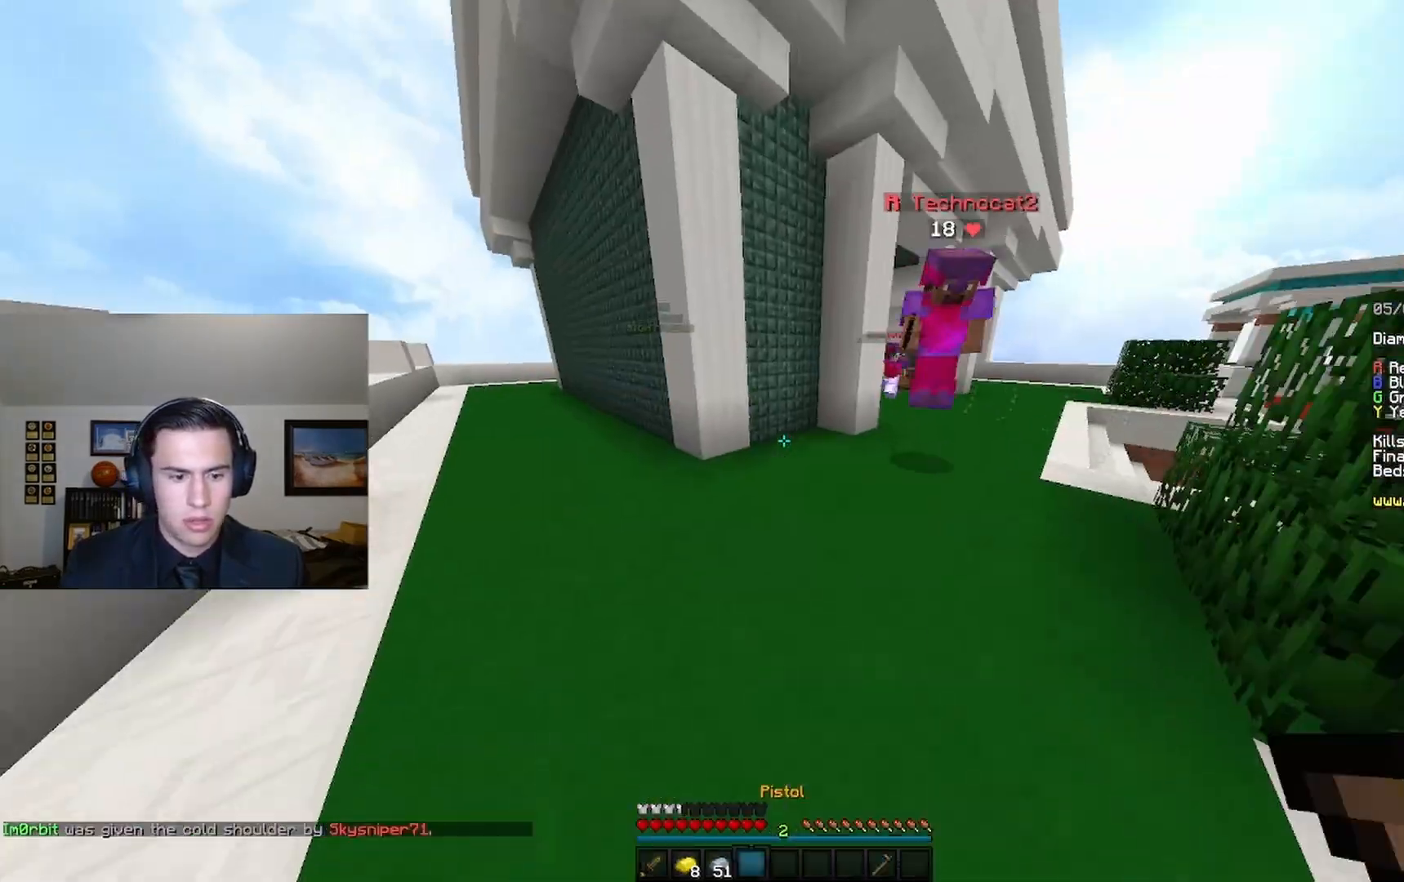
{"keys": ["space", "w"], "mouse": ["left"], "events": [[200, "a", "up"], [233, "mouse_left", "down"], [433, "space", "down"]]}
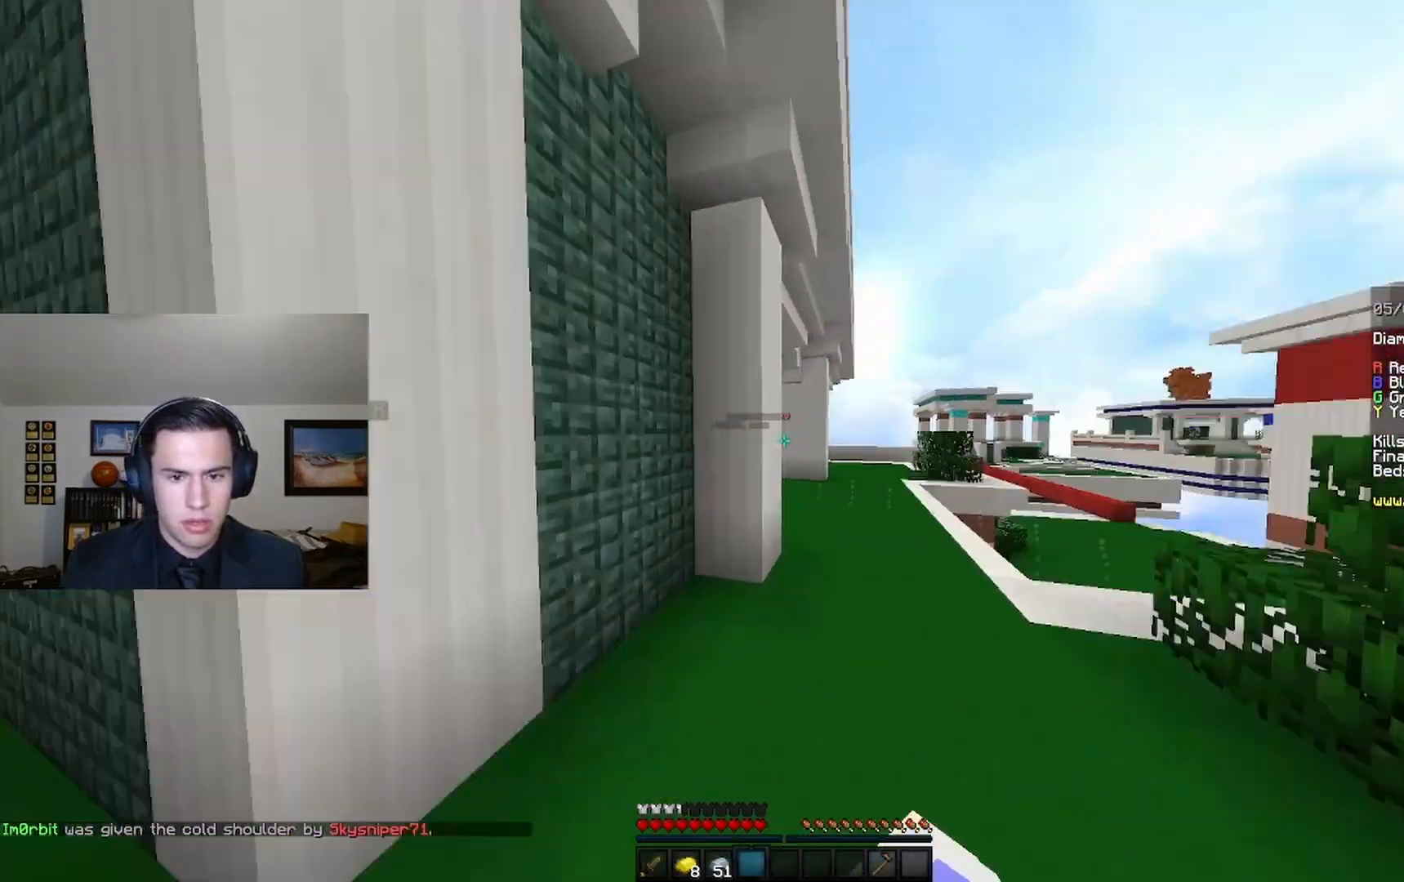
{"keys": ["w"], "mouse": [], "events": [[33, "mouse_left", "up"], [133, "mouse_left", "down"], [133, "space", "up"], [233, "d", "down"], [400, "d", "up"], [467, "mouse_left", "up"]]}
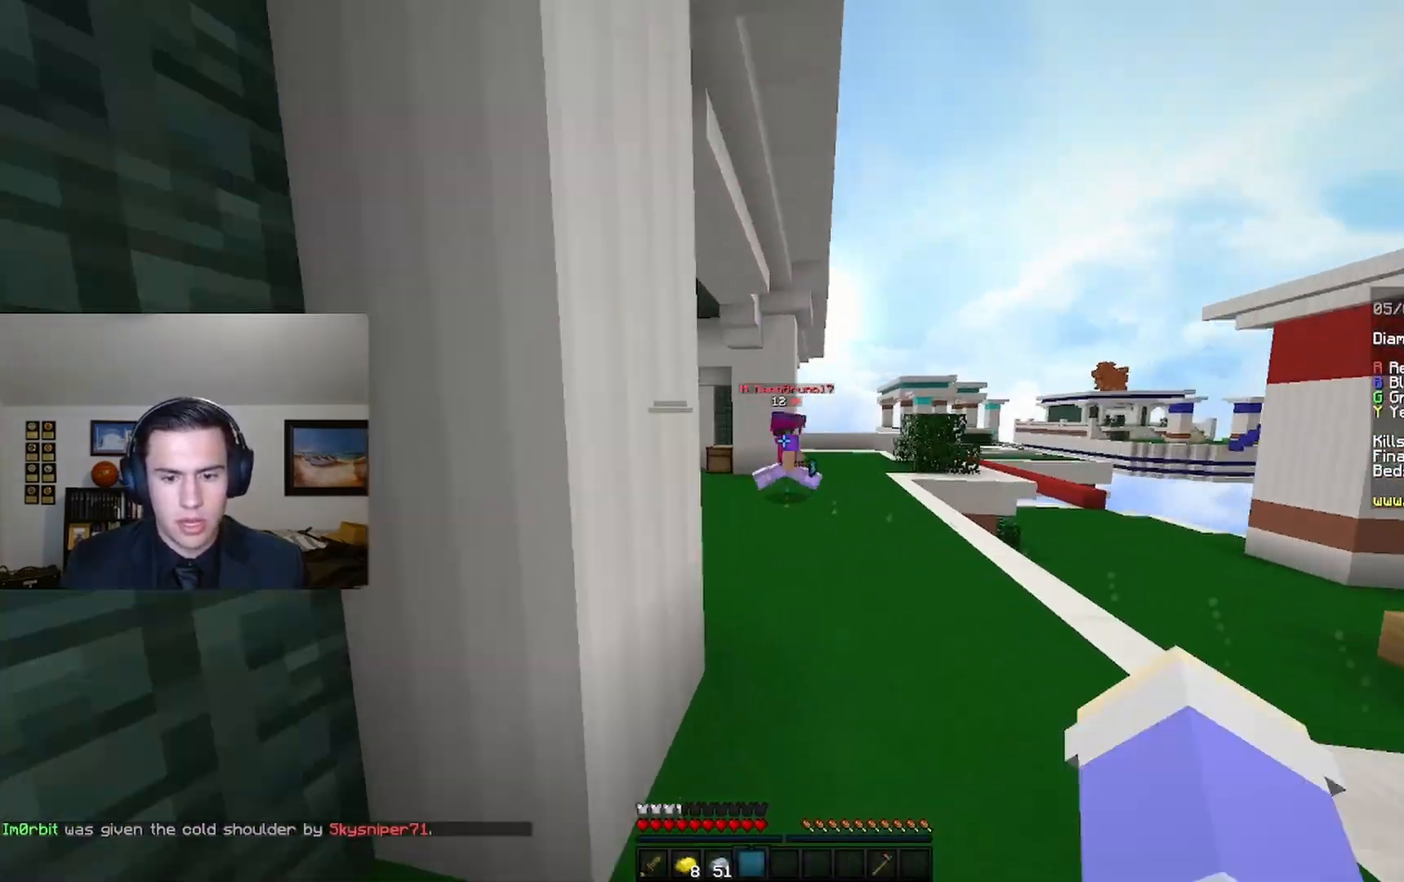
{"keys": ["space", "w"], "mouse": ["left"], "events": [[333, "mouse_left", "down"], [500, "space", "down"]]}
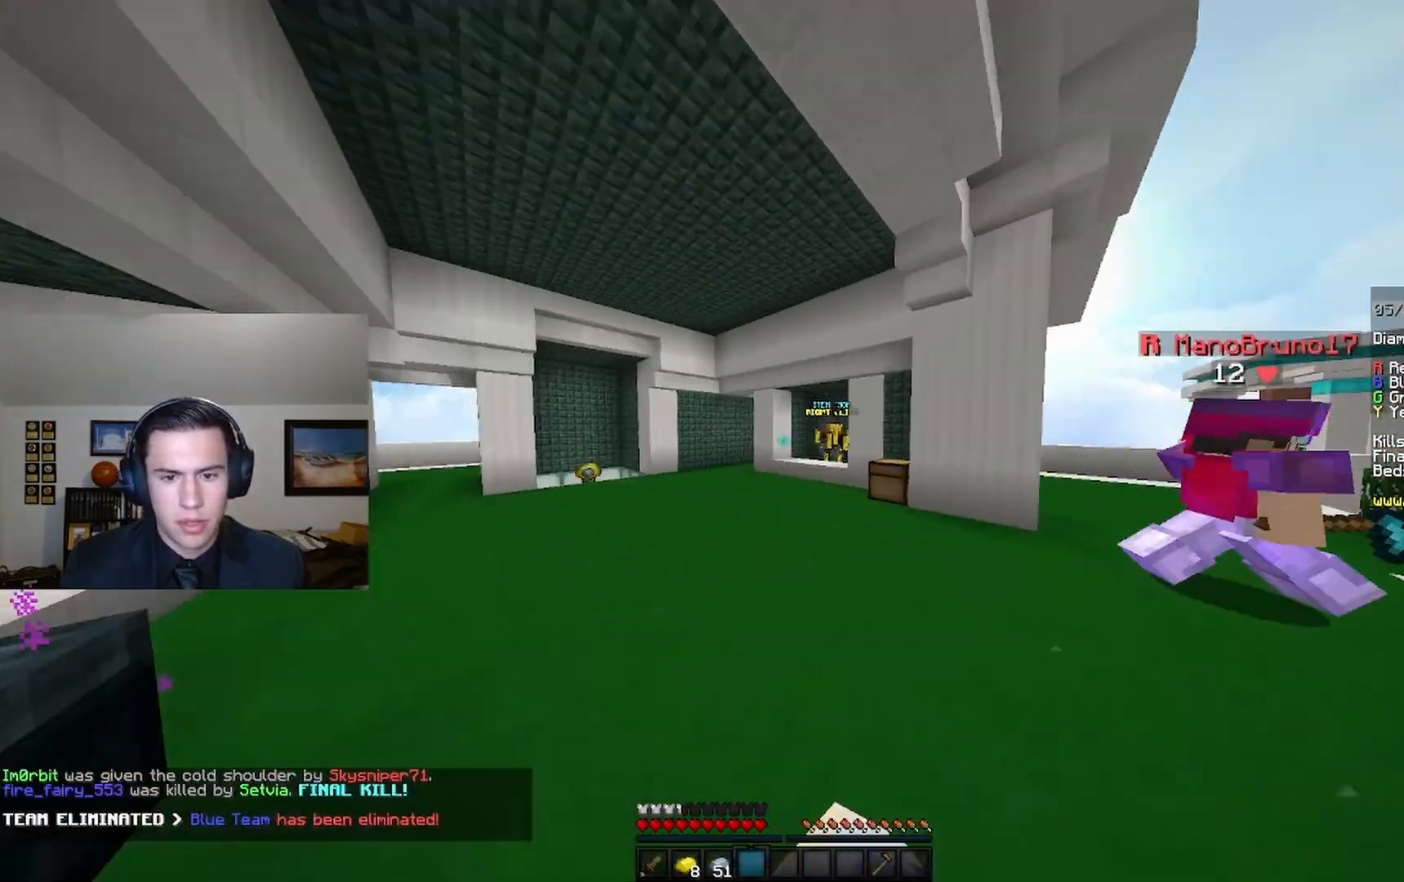
{"keys": ["w"], "mouse": [], "events": [[133, "mouse_left", "up"], [167, "space", "up"]]}
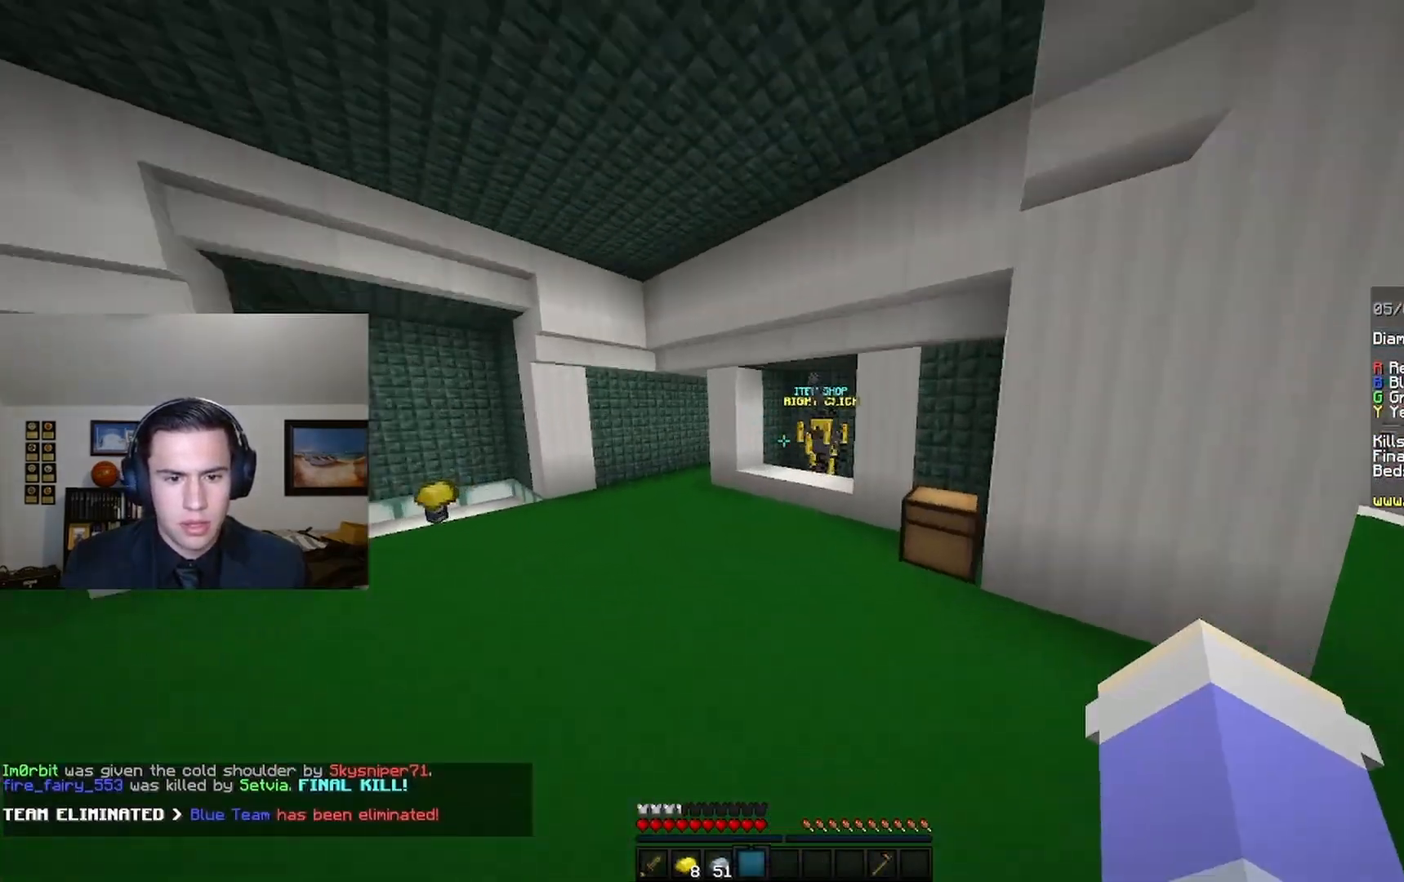
{"keys": ["a", "w"], "mouse": [], "events": [[200, "a", "down"]]}
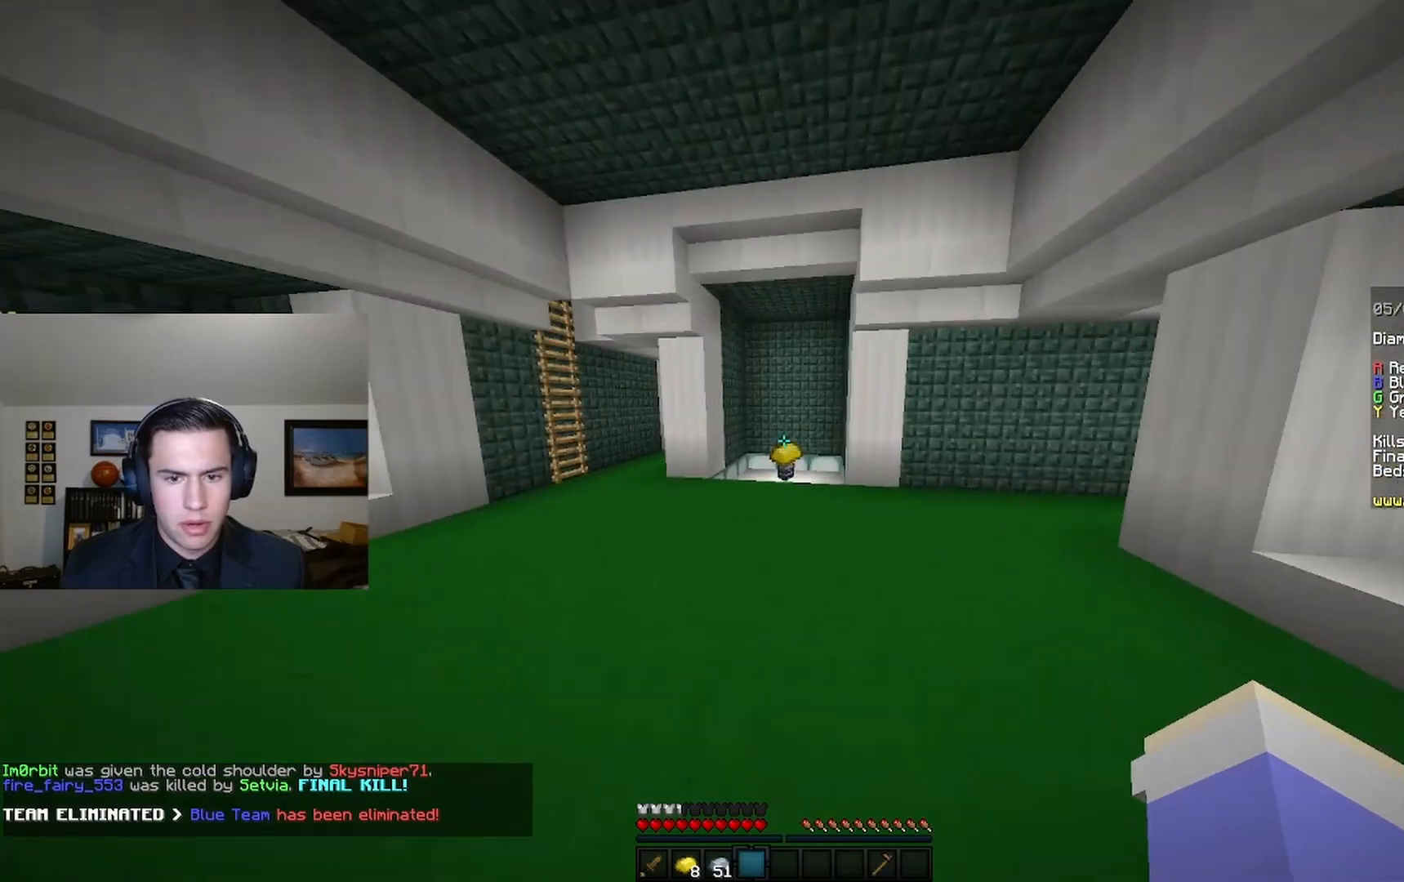
{"keys": ["w"], "mouse": [], "events": [[33, "a", "up"], [67, "space", "down"], [133, "mouse_left", "down"], [300, "space", "up"], [400, "mouse_left", "up"]]}
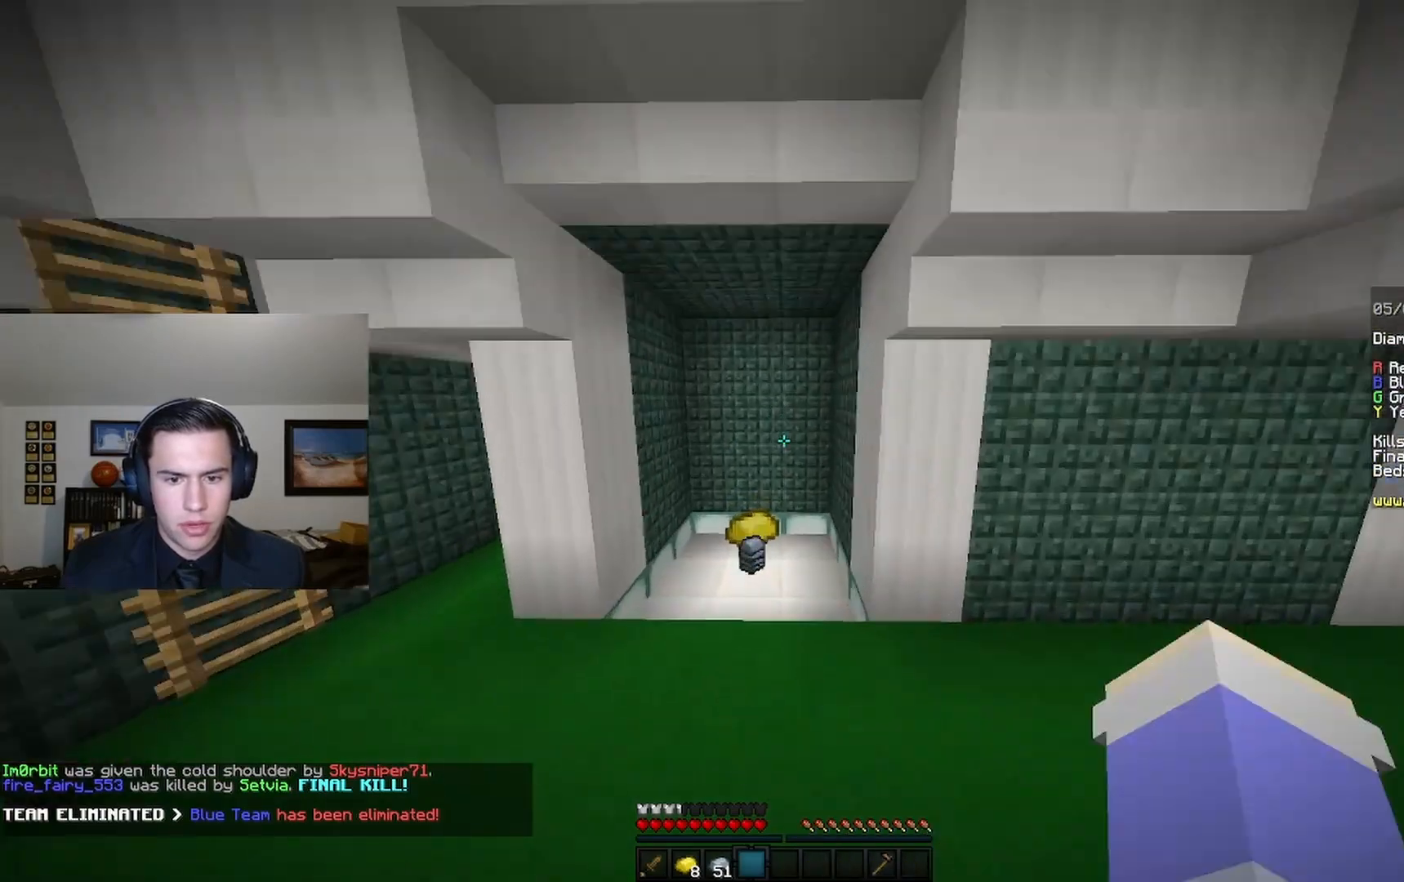
{"keys": ["w"], "mouse": ["left"], "events": [[233, "mouse_left", "down"], [333, "mouse_left", "up"], [433, "mouse_left", "down"]]}
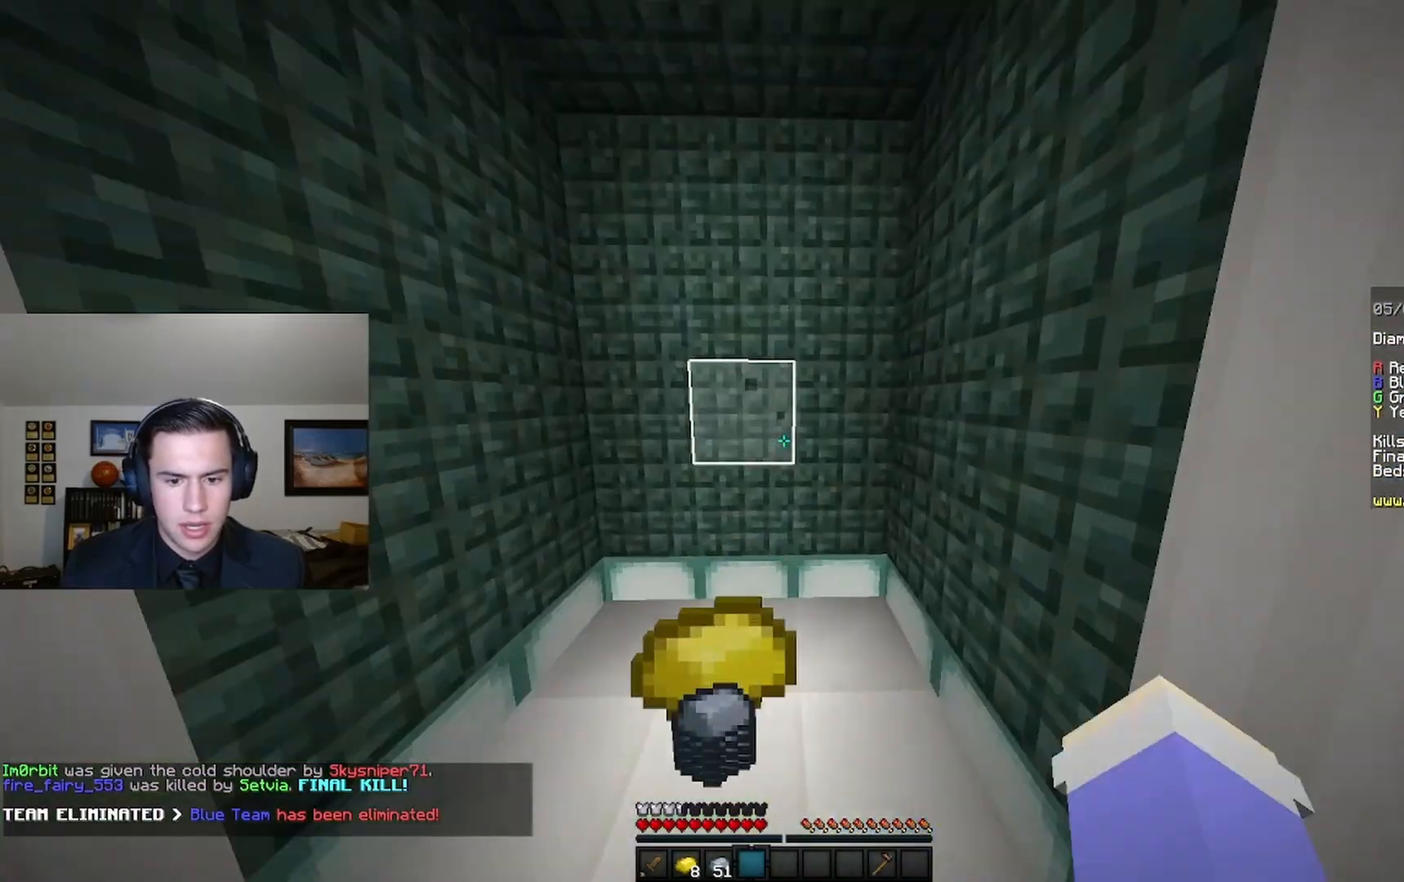
{"keys": ["space", "w"], "mouse": [], "events": [[67, "mouse_left", "up"], [300, "mouse_left", "down"], [433, "space", "down"], [467, "mouse_left", "up"]]}
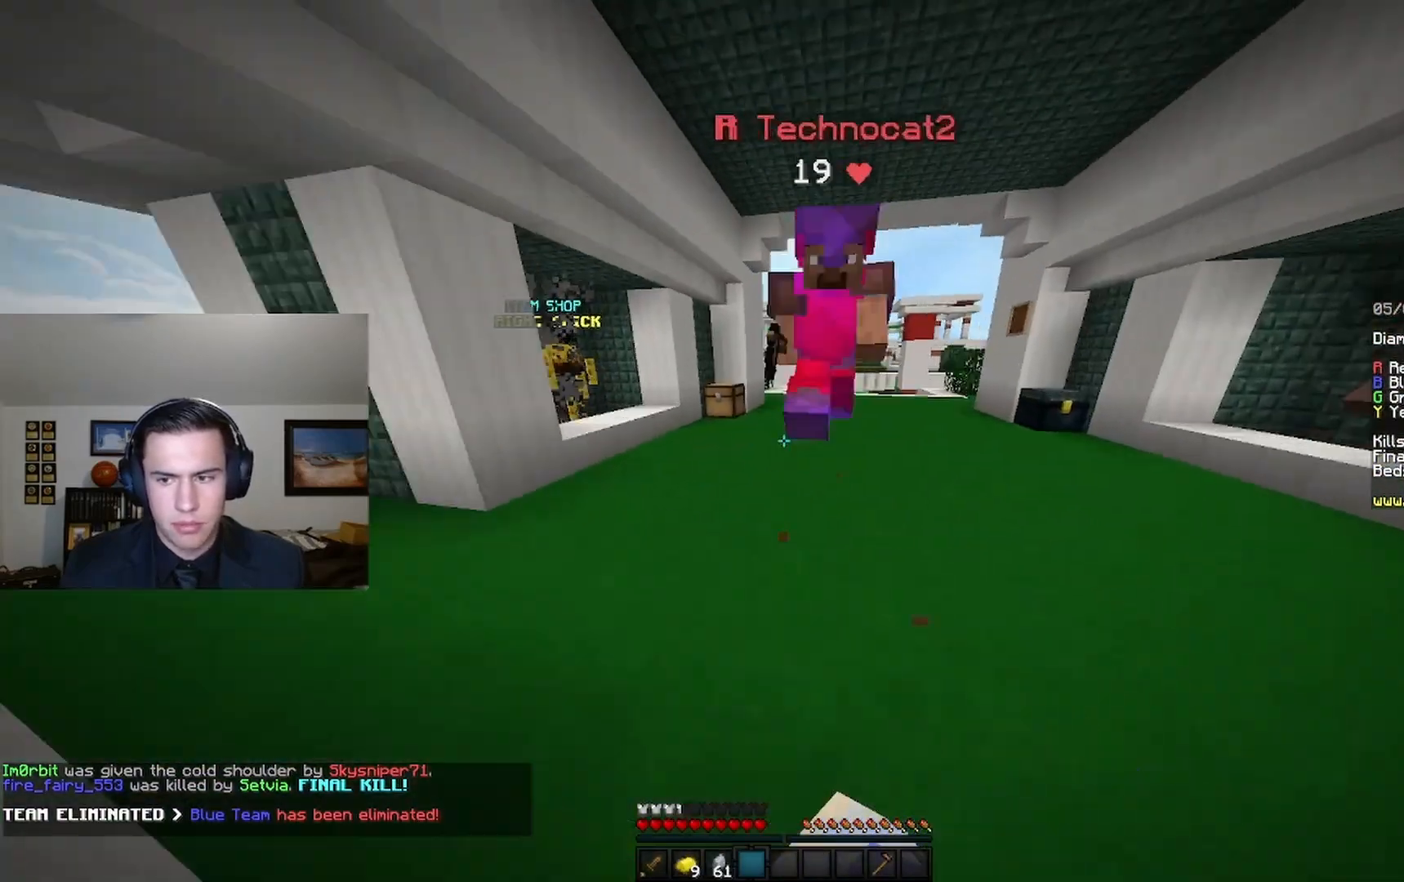
{"keys": ["w"], "mouse": [], "events": [[133, "space", "up"], [300, "a", "down"], [433, "a", "up"]]}
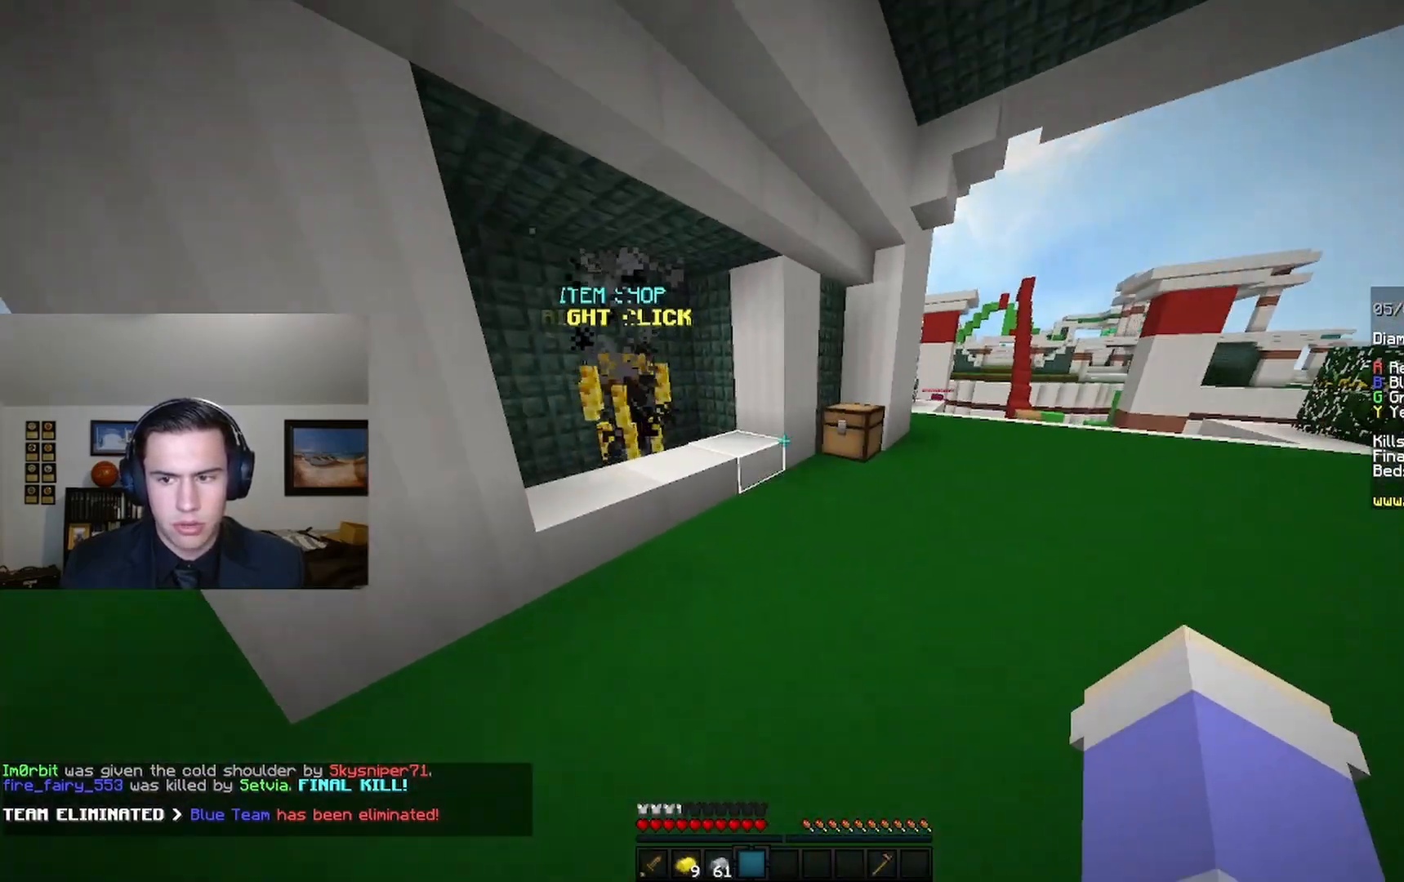
{"keys": [], "mouse": [], "events": [[333, "mouse_right", "down"], [433, "w", "up"], [467, "mouse_right", "up"]]}